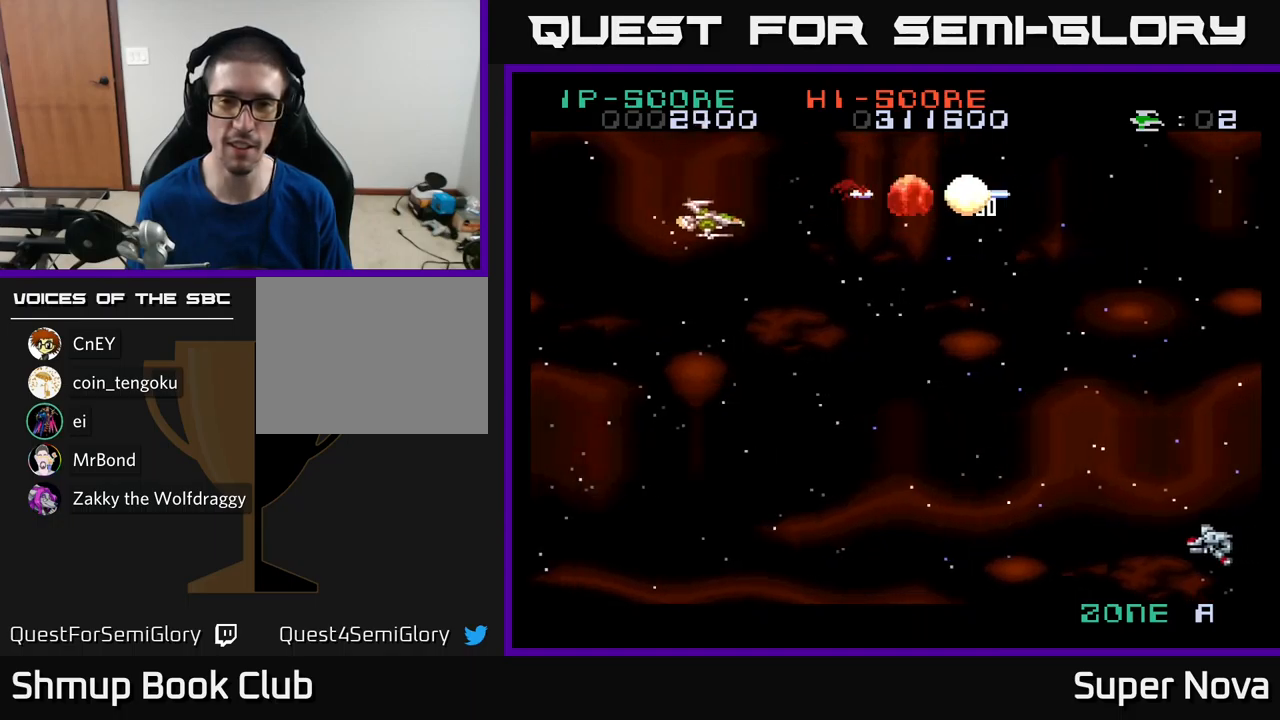
Gameplay with a controller (Xbox layout); each line is a JSON object with the inputs held at the frame after it. "events" lists button and stick changes between this image and that frame as [ms after this image, input, new state], when the widget could be followed in between.
{"buttons": ["DPAD_DOWN"], "left_stick": "center", "right_stick": "center", "events": [[234, "X", "up"]]}
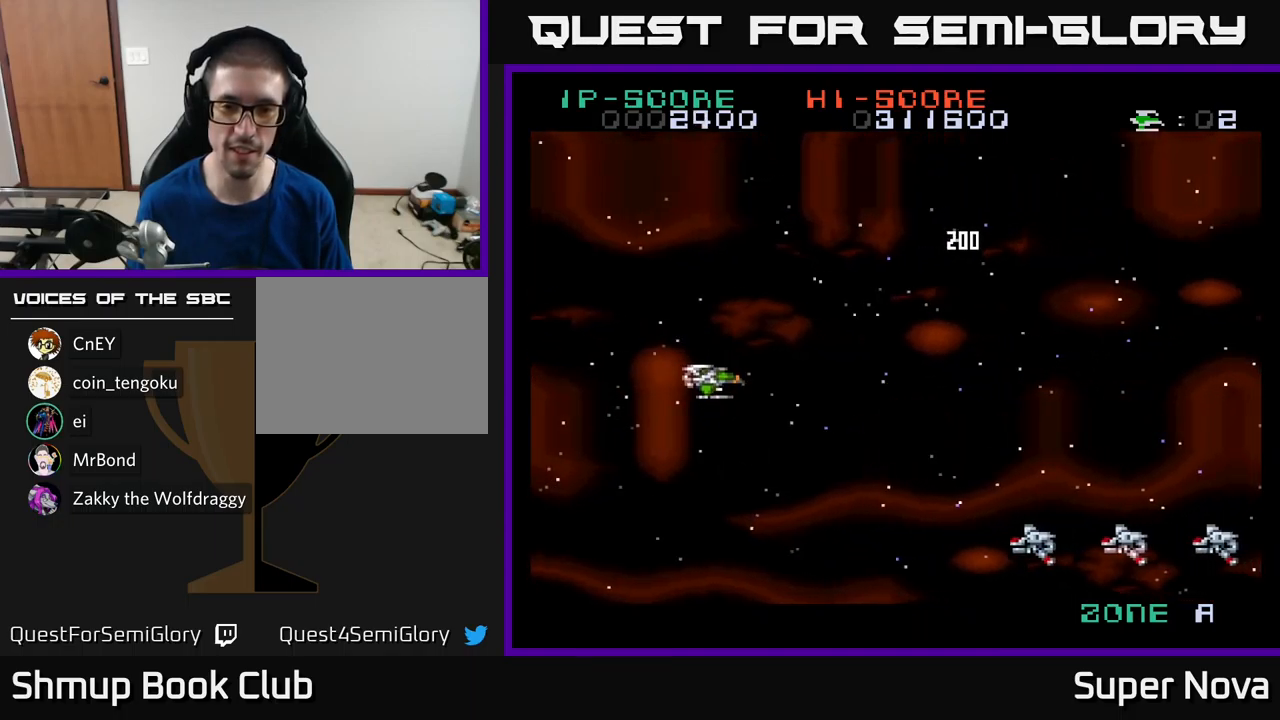
{"buttons": ["X", "DPAD_DOWN", "DPAD_LEFT"], "left_stick": "center", "right_stick": "center", "events": [[400, "DPAD_LEFT", "down"], [484, "X", "down"]]}
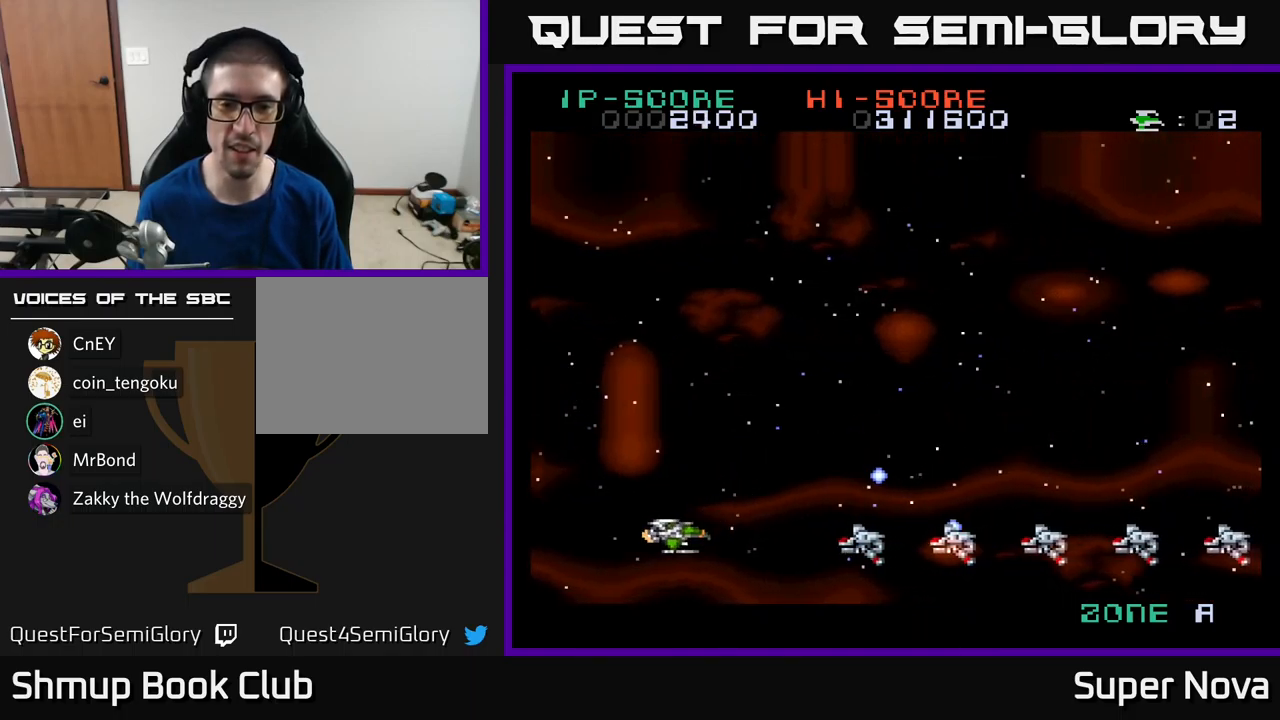
{"buttons": ["X"], "left_stick": "center", "right_stick": "center", "events": [[50, "DPAD_DOWN", "up"], [167, "DPAD_LEFT", "up"]]}
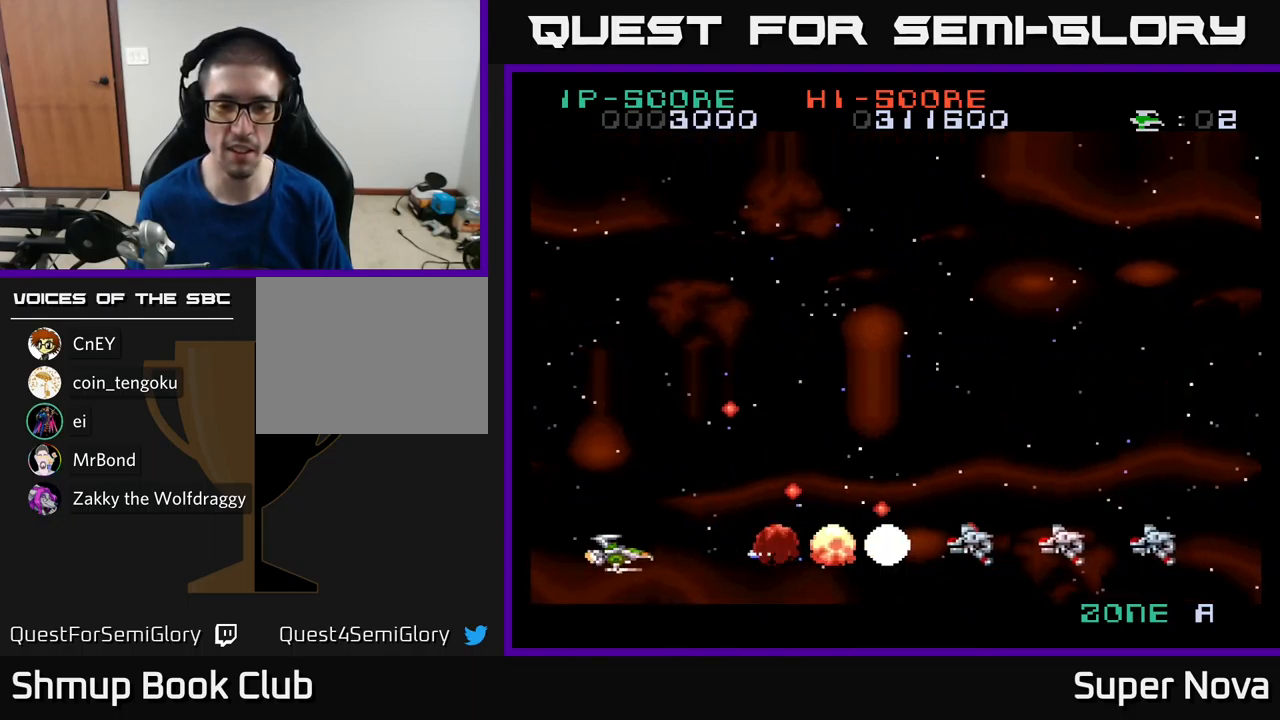
{"buttons": ["X"], "left_stick": "center", "right_stick": "center", "events": []}
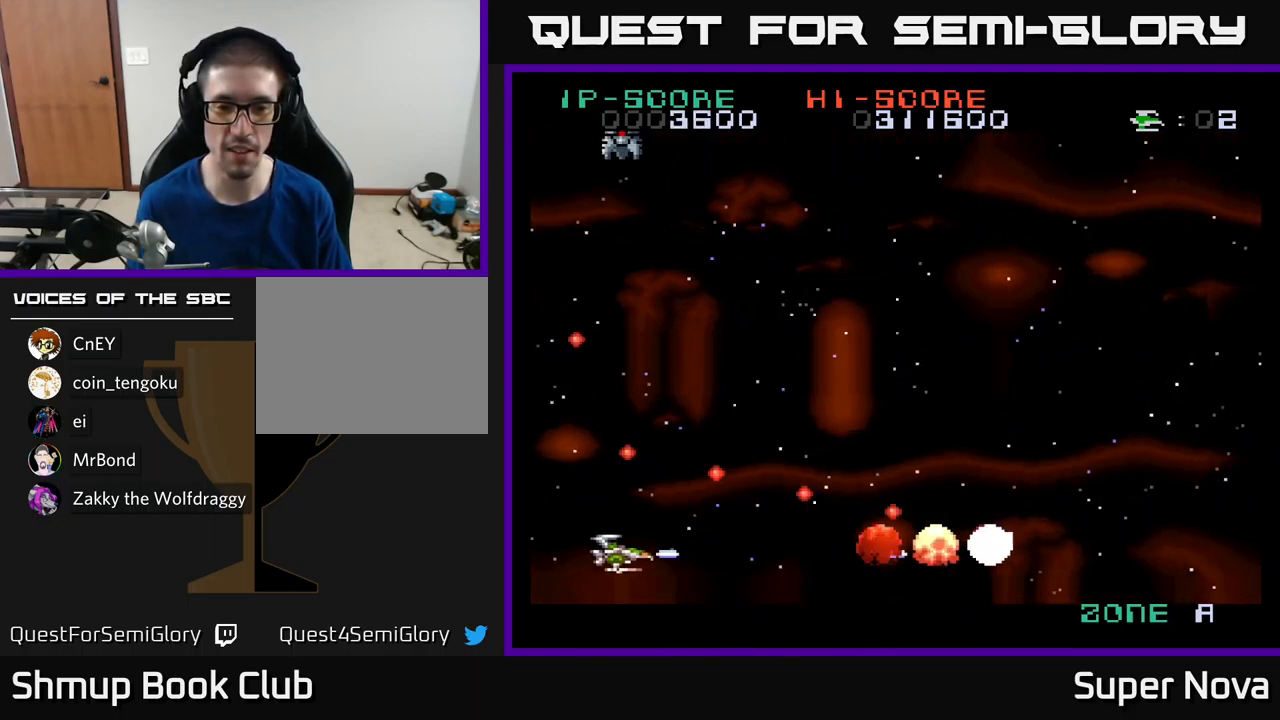
{"buttons": [], "left_stick": "center", "right_stick": "center", "events": [[34, "DPAD_RIGHT", "down"], [250, "X", "up"], [500, "DPAD_RIGHT", "up"]]}
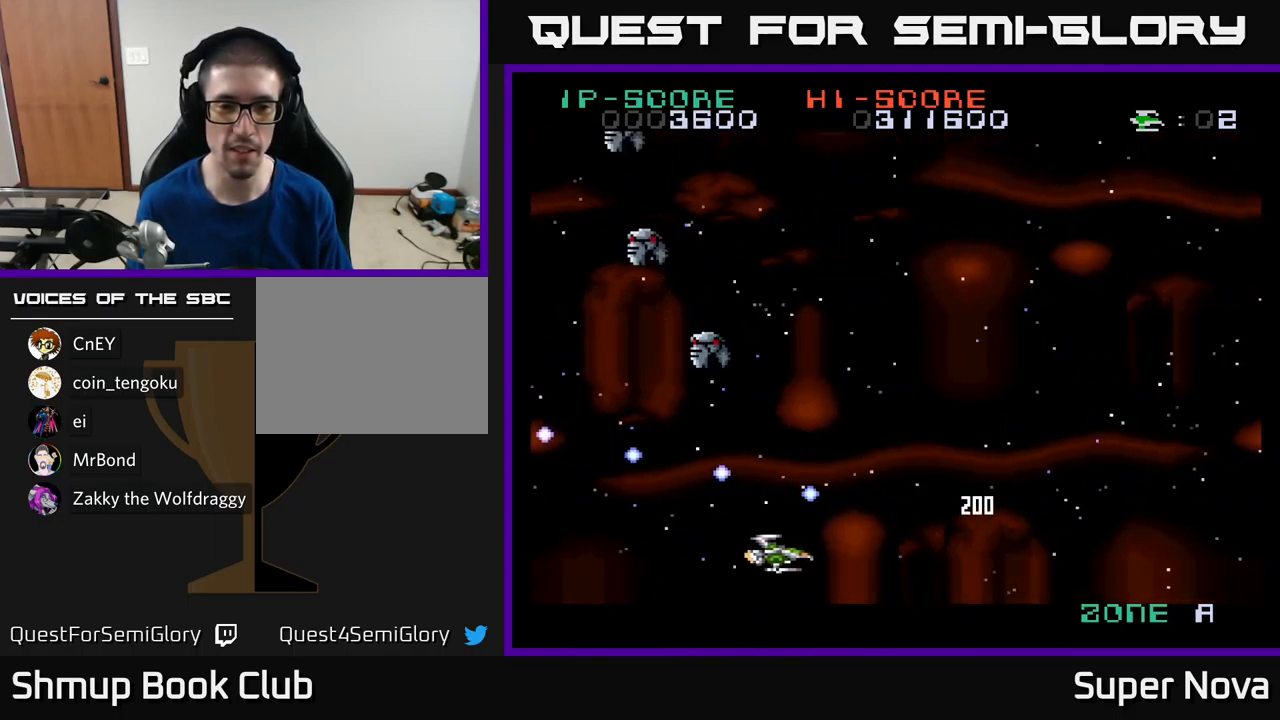
{"buttons": ["X", "DPAD_LEFT"], "left_stick": "center", "right_stick": "center", "events": [[350, "DPAD_UP", "down"], [367, "DPAD_LEFT", "down"], [484, "DPAD_UP", "up"], [484, "X", "down"]]}
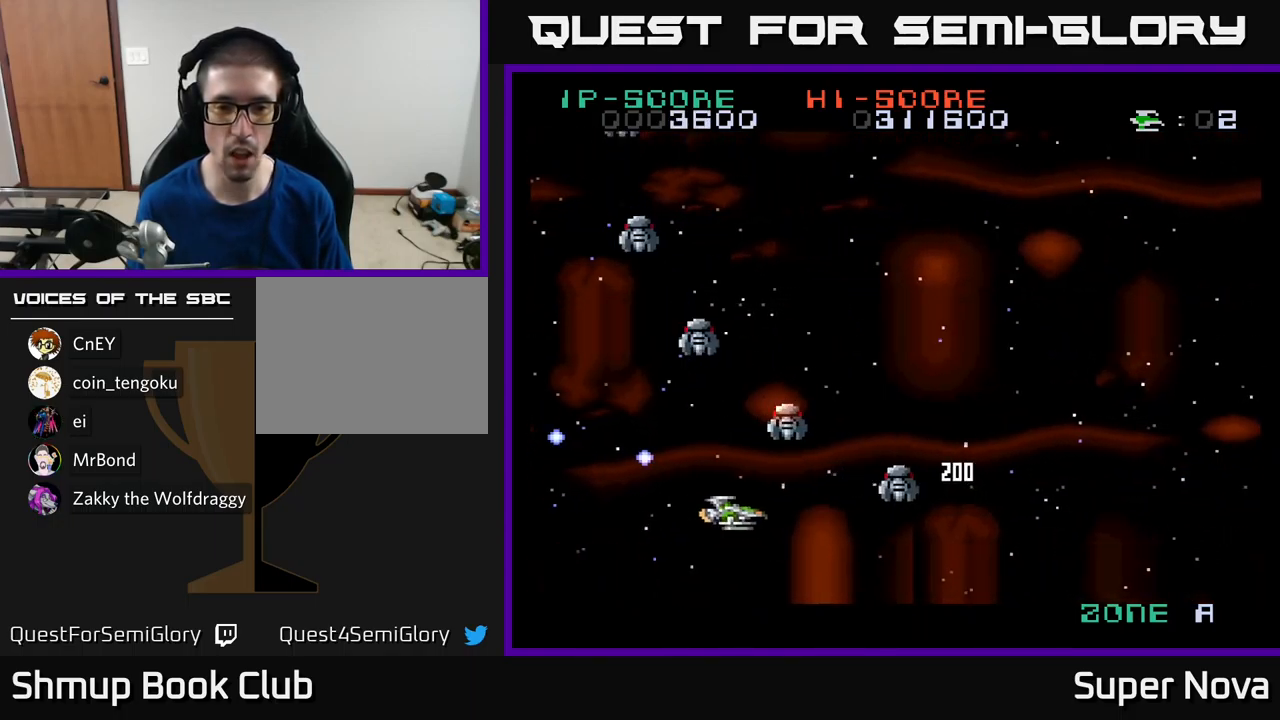
{"buttons": ["X"], "left_stick": "center", "right_stick": "center", "events": [[50, "DPAD_LEFT", "up"], [200, "DPAD_UP", "down"], [234, "DPAD_LEFT", "down"], [250, "DPAD_UP", "up"], [300, "DPAD_LEFT", "up"]]}
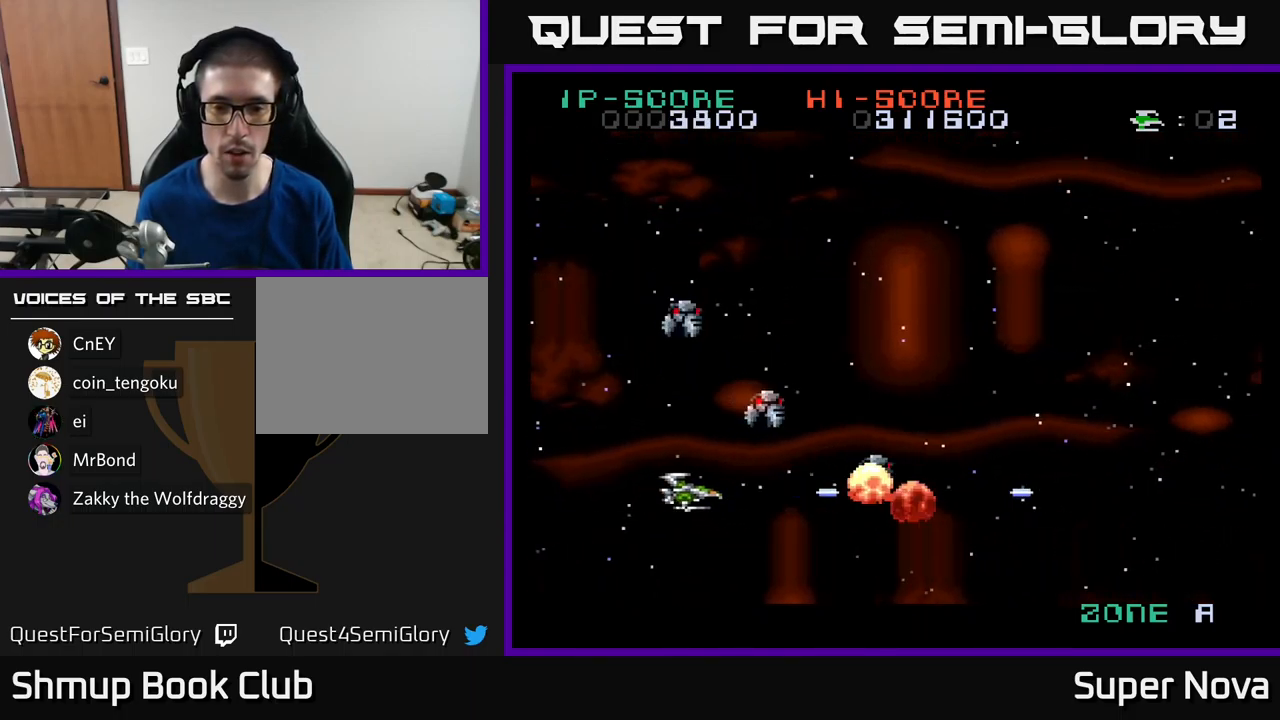
{"buttons": ["X", "DPAD_RIGHT"], "left_stick": "center", "right_stick": "center", "events": [[450, "DPAD_RIGHT", "down"]]}
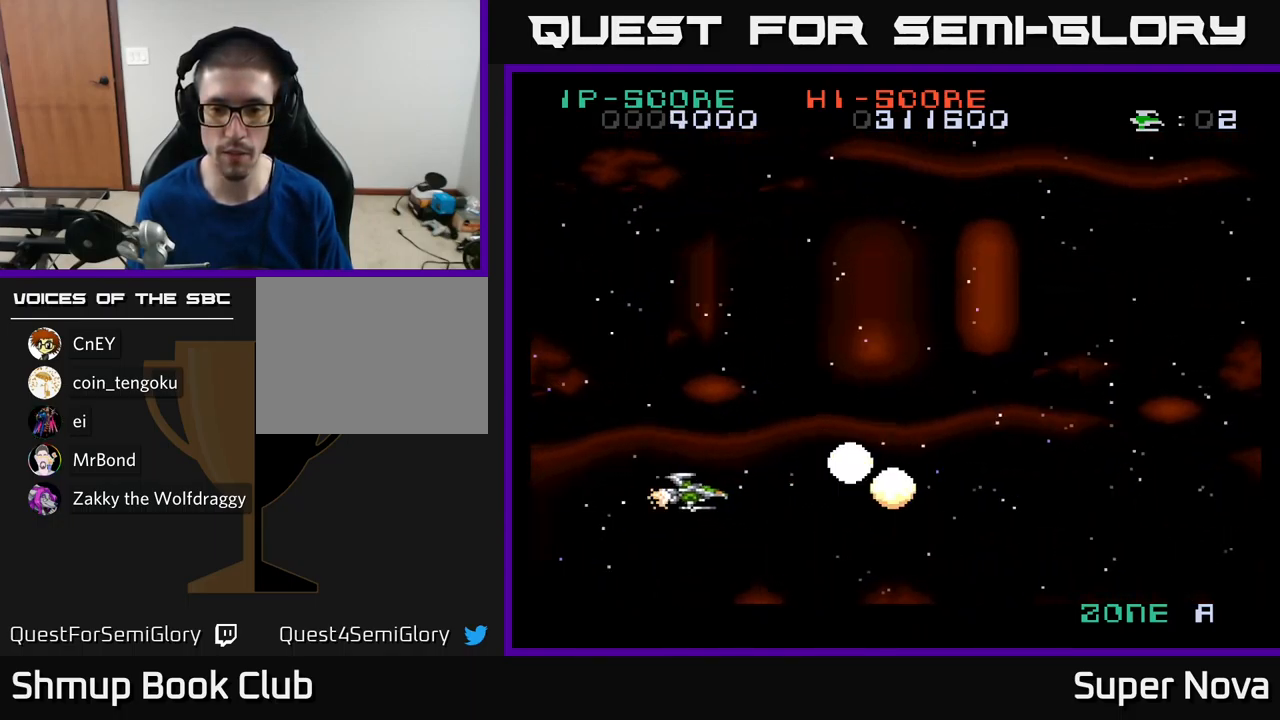
{"buttons": ["X", "DPAD_UP"], "left_stick": "center", "right_stick": "center", "events": [[317, "X", "up"], [417, "DPAD_UP", "down"], [434, "DPAD_RIGHT", "up"], [434, "X", "down"]]}
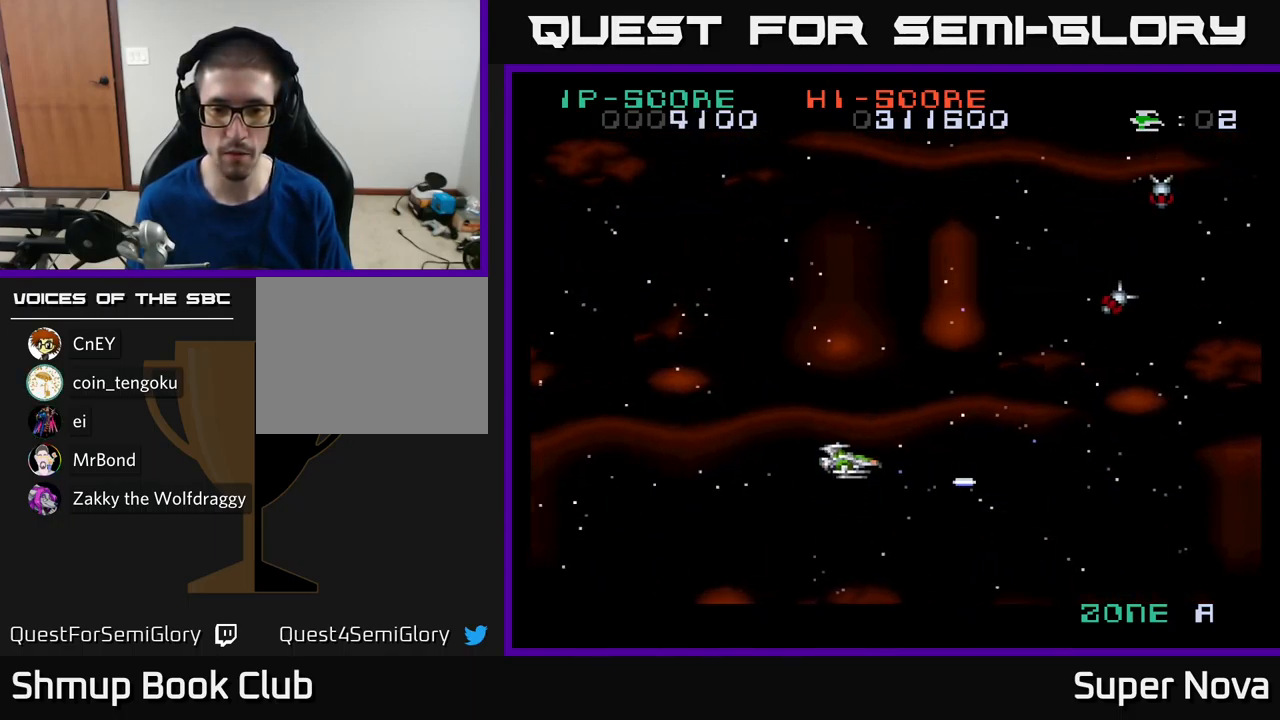
{"buttons": ["X"], "left_stick": "center", "right_stick": "center", "events": [[67, "X", "up"], [134, "DPAD_LEFT", "down"], [167, "DPAD_UP", "up"], [200, "X", "down"], [300, "DPAD_LEFT", "up"]]}
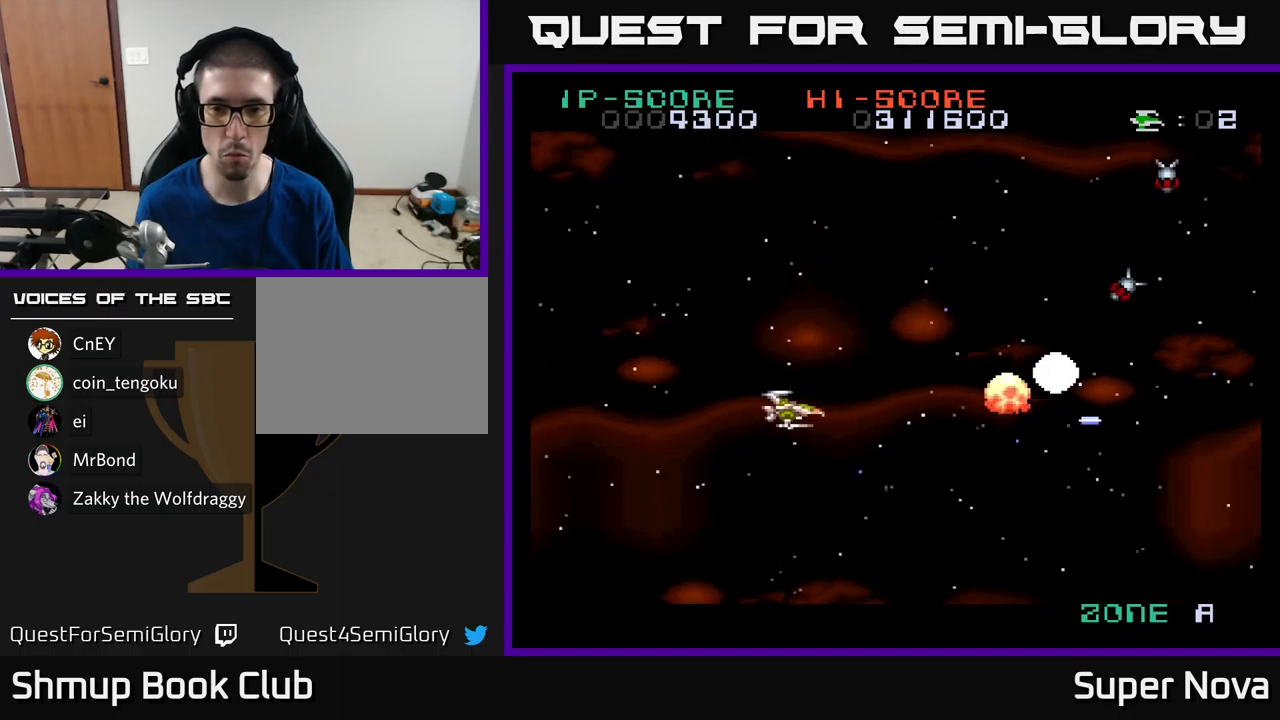
{"buttons": ["X"], "left_stick": "center", "right_stick": "center", "events": []}
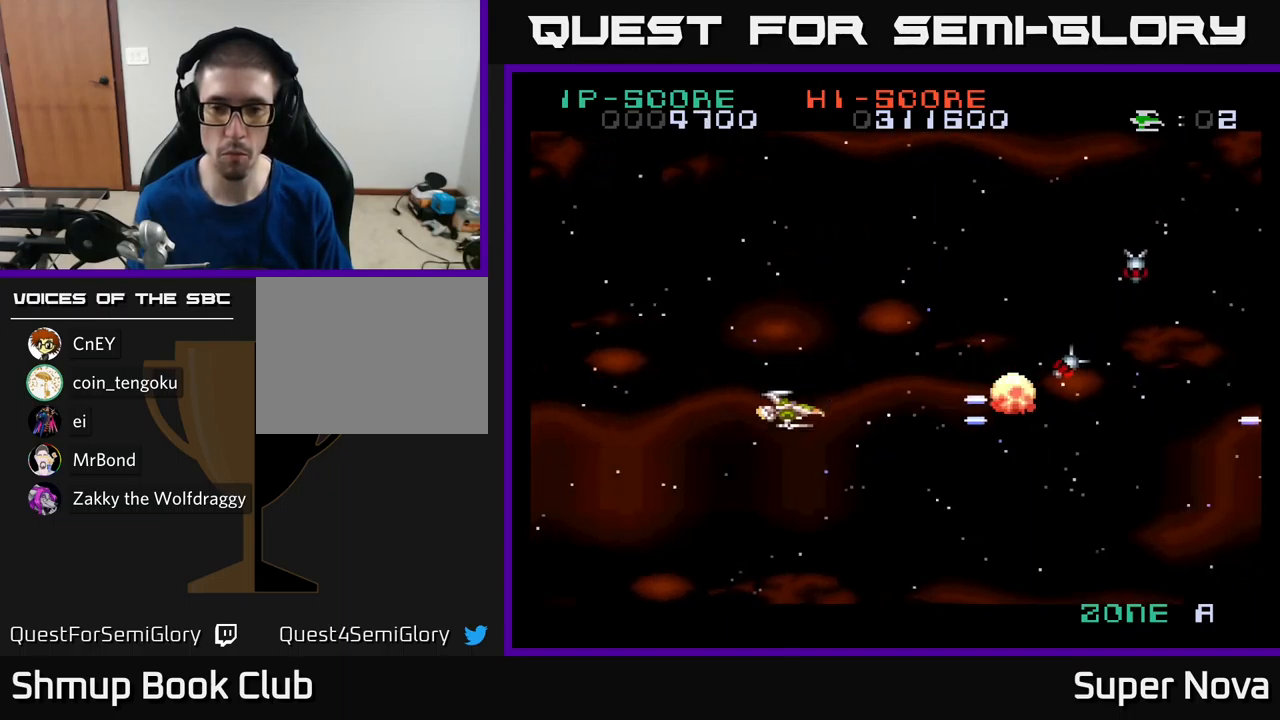
{"buttons": ["DPAD_UP"], "left_stick": "center", "right_stick": "center", "events": [[183, "DPAD_RIGHT", "down"], [416, "DPAD_UP", "down"], [433, "DPAD_RIGHT", "up"], [500, "X", "up"]]}
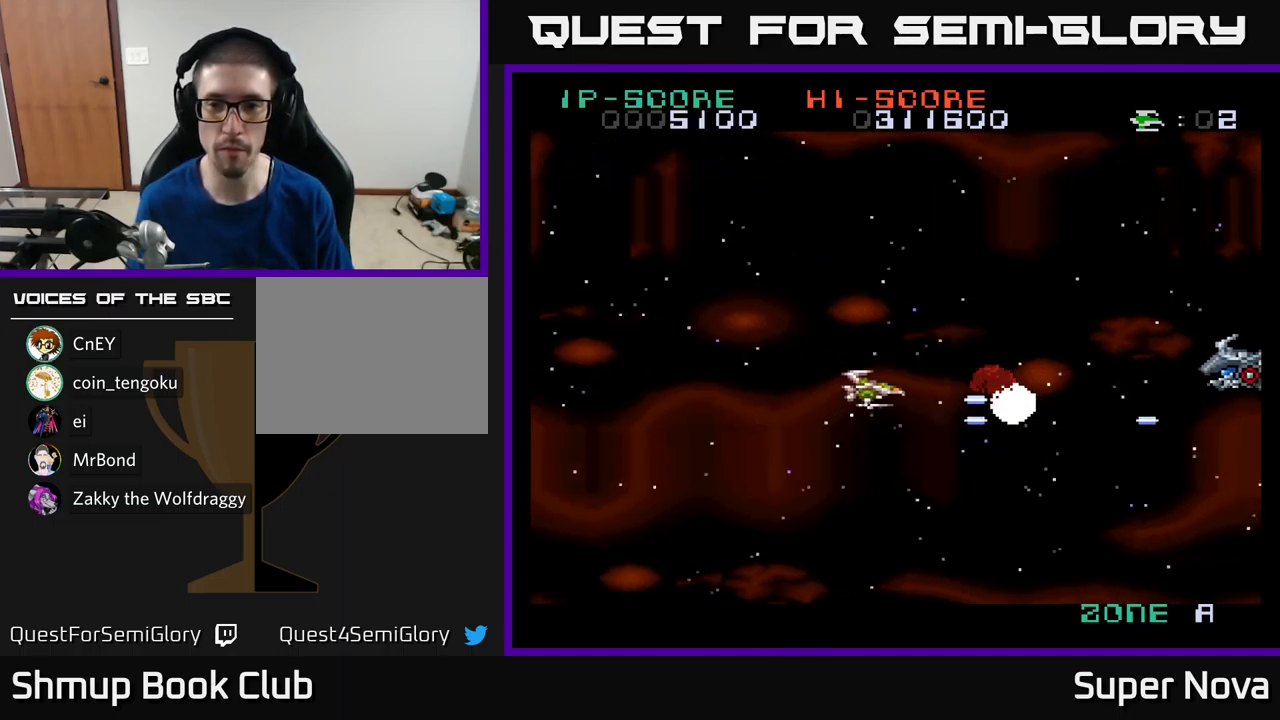
{"buttons": ["X"], "left_stick": "center", "right_stick": "center", "events": [[66, "DPAD_RIGHT", "down"], [66, "DPAD_UP", "up"], [83, "X", "down"], [183, "DPAD_RIGHT", "up"], [433, "DPAD_DOWN", "down"], [466, "DPAD_DOWN", "up"]]}
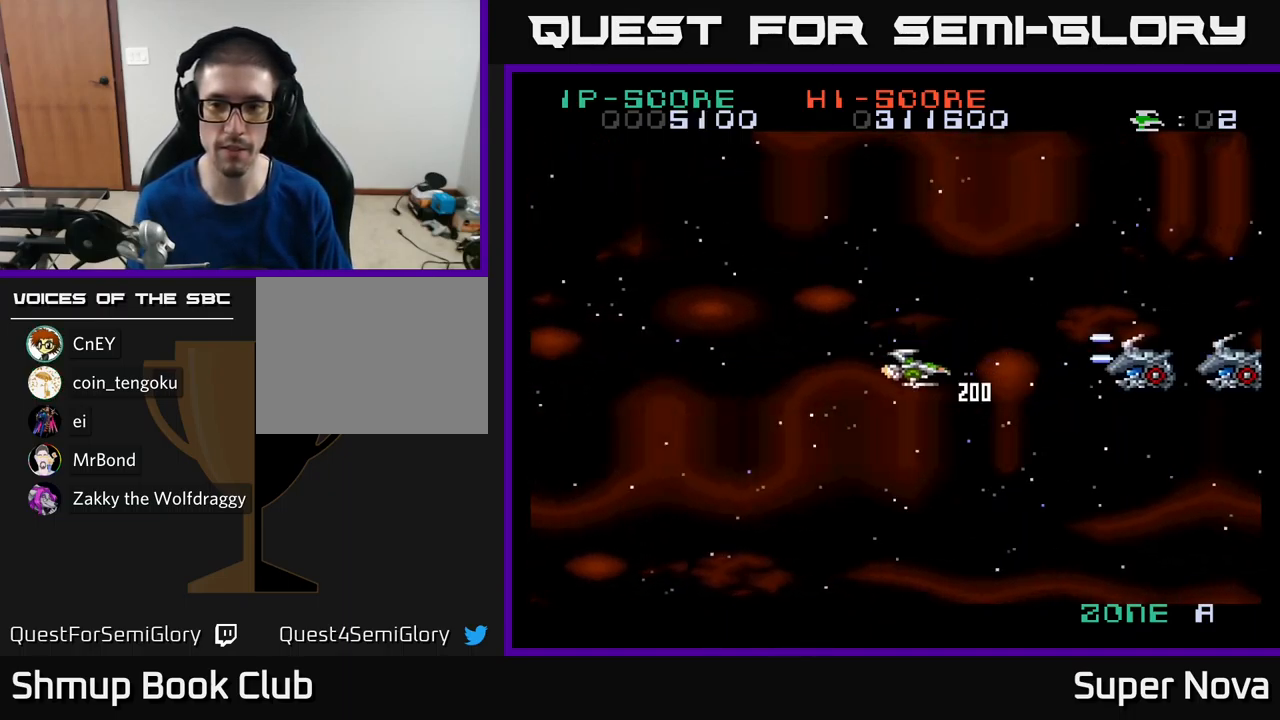
{"buttons": ["X", "DPAD_LEFT"], "left_stick": "center", "right_stick": "center", "events": [[333, "DPAD_LEFT", "down"]]}
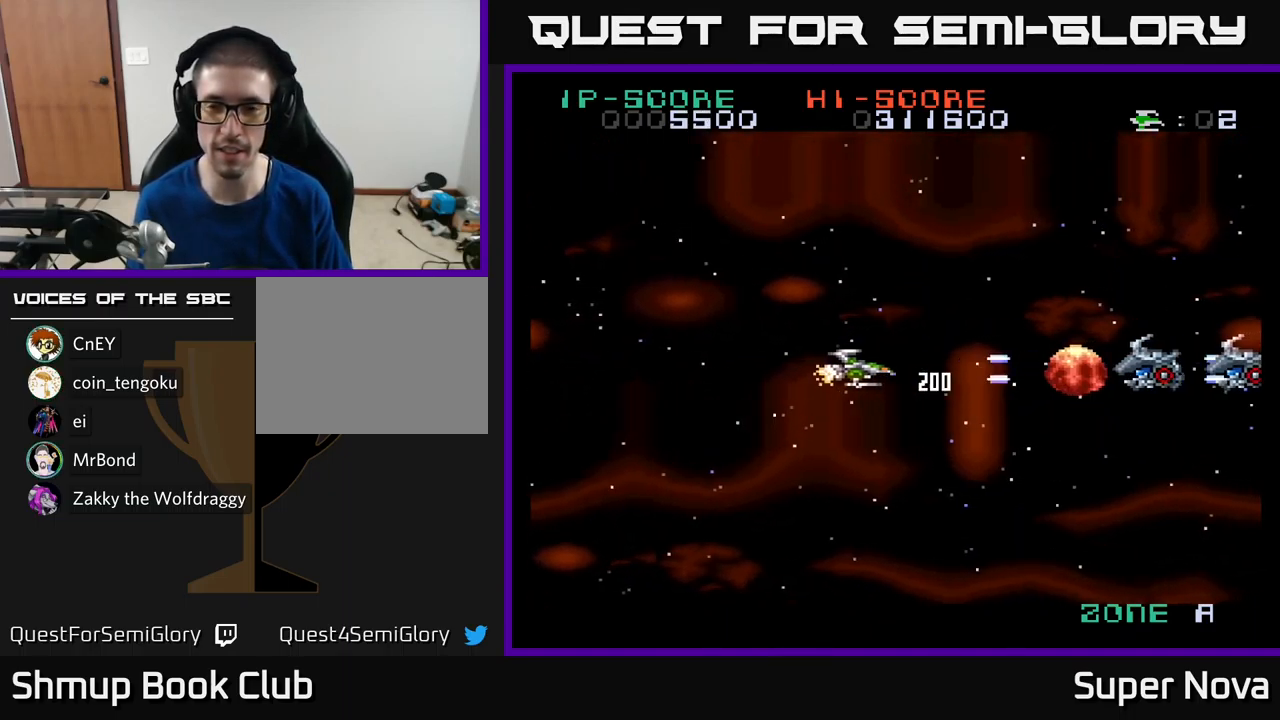
{"buttons": ["X"], "left_stick": "center", "right_stick": "center", "events": [[50, "DPAD_LEFT", "up"]]}
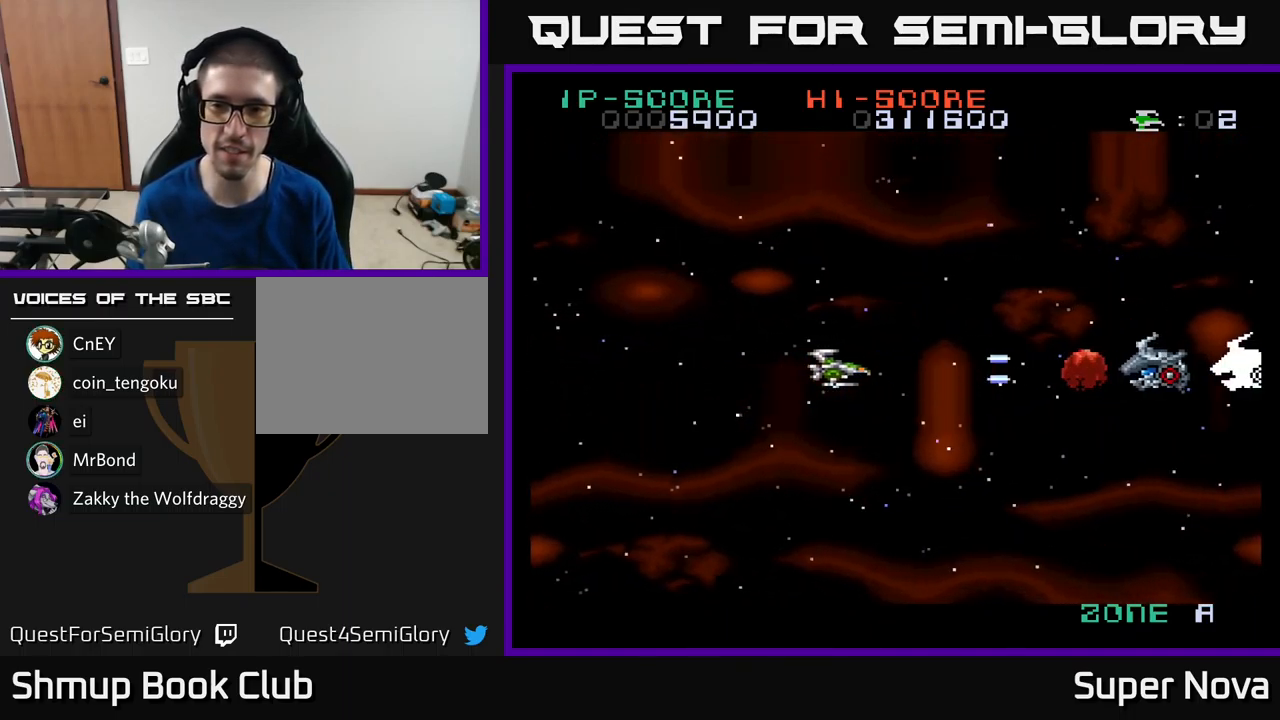
{"buttons": ["X"], "left_stick": "center", "right_stick": "center", "events": []}
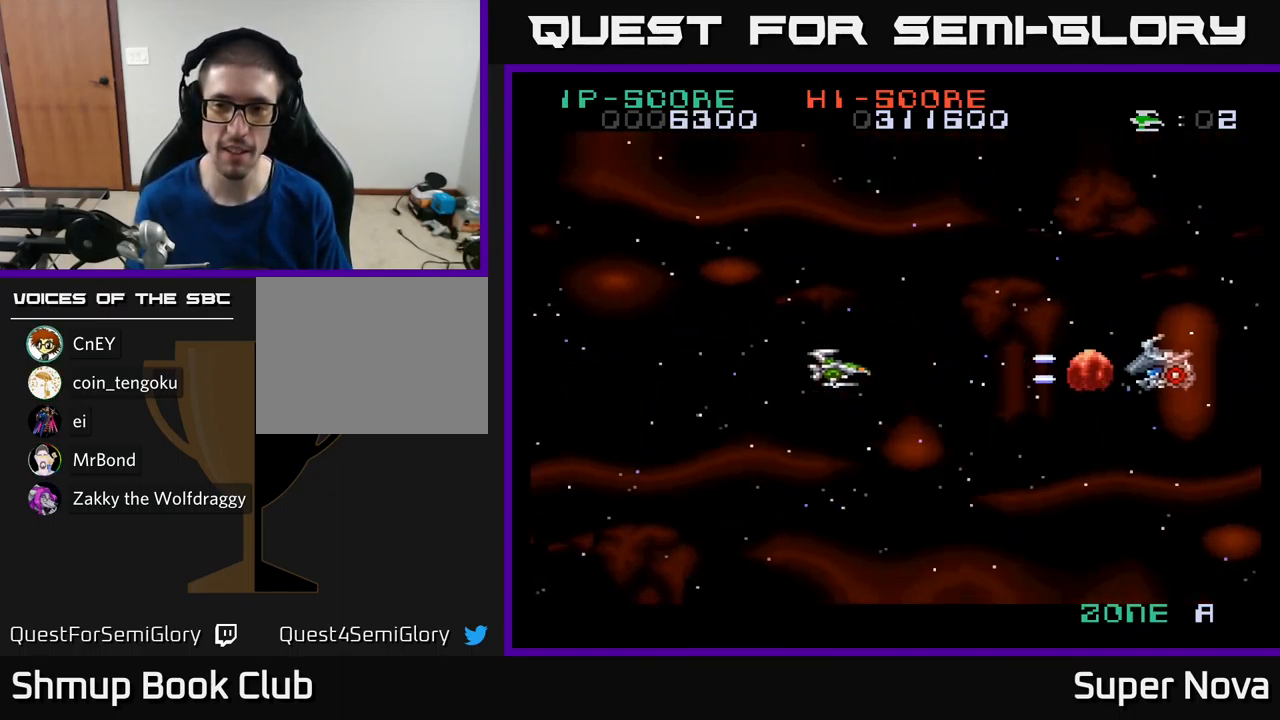
{"buttons": ["X", "DPAD_UP"], "left_stick": "center", "right_stick": "center", "events": [[366, "DPAD_UP", "down"]]}
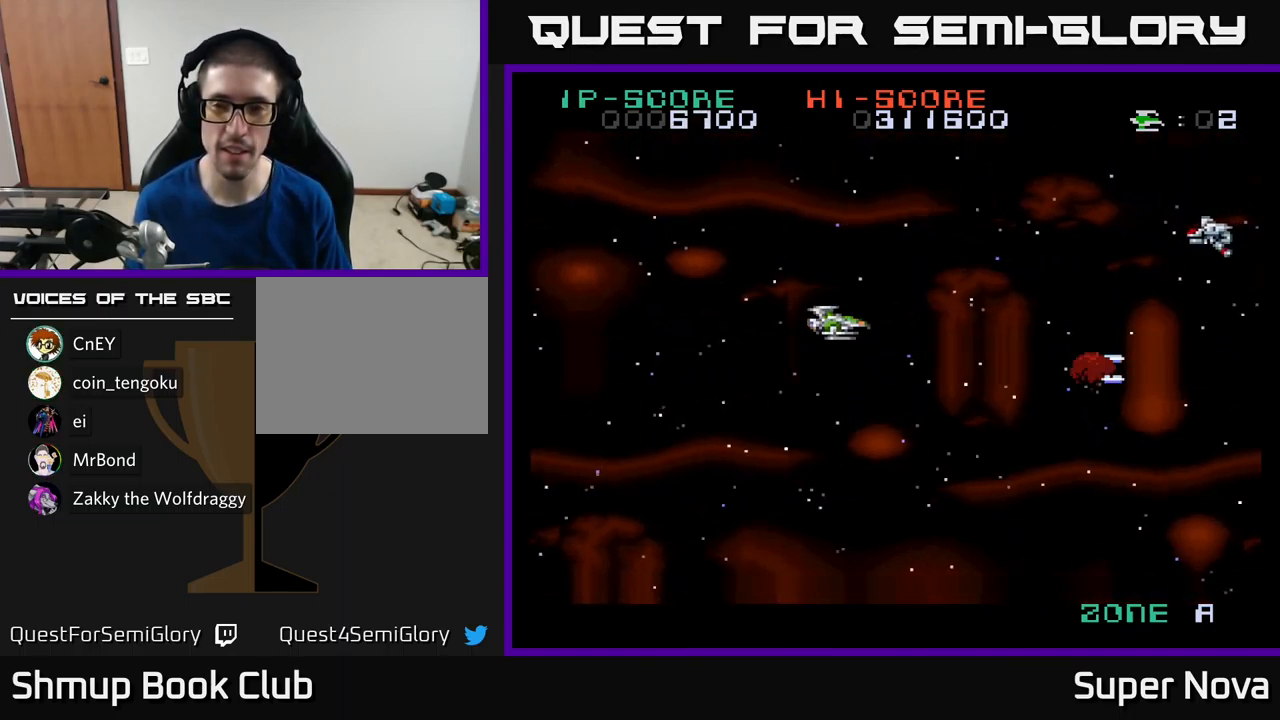
{"buttons": ["X"], "left_stick": "center", "right_stick": "center", "events": [[83, "X", "up"], [200, "X", "down"], [266, "DPAD_UP", "up"]]}
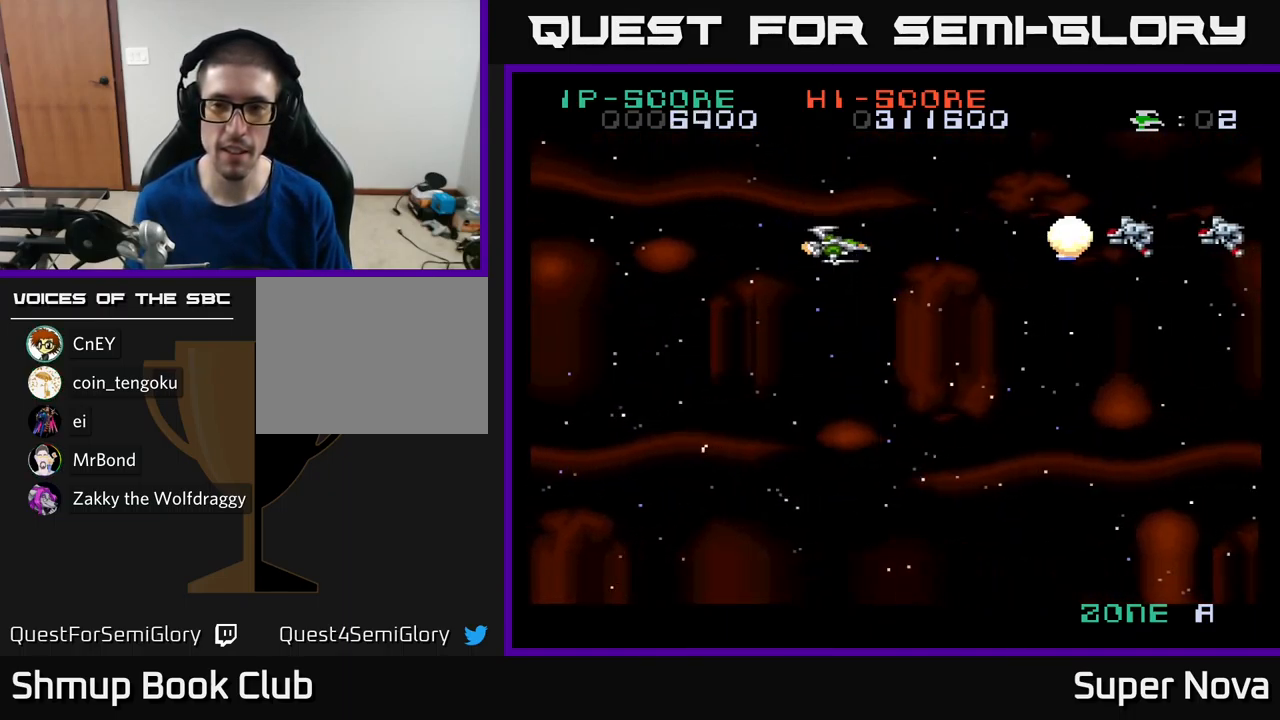
{"buttons": ["X"], "left_stick": "center", "right_stick": "center", "events": [[133, "DPAD_LEFT", "down"], [400, "DPAD_LEFT", "up"]]}
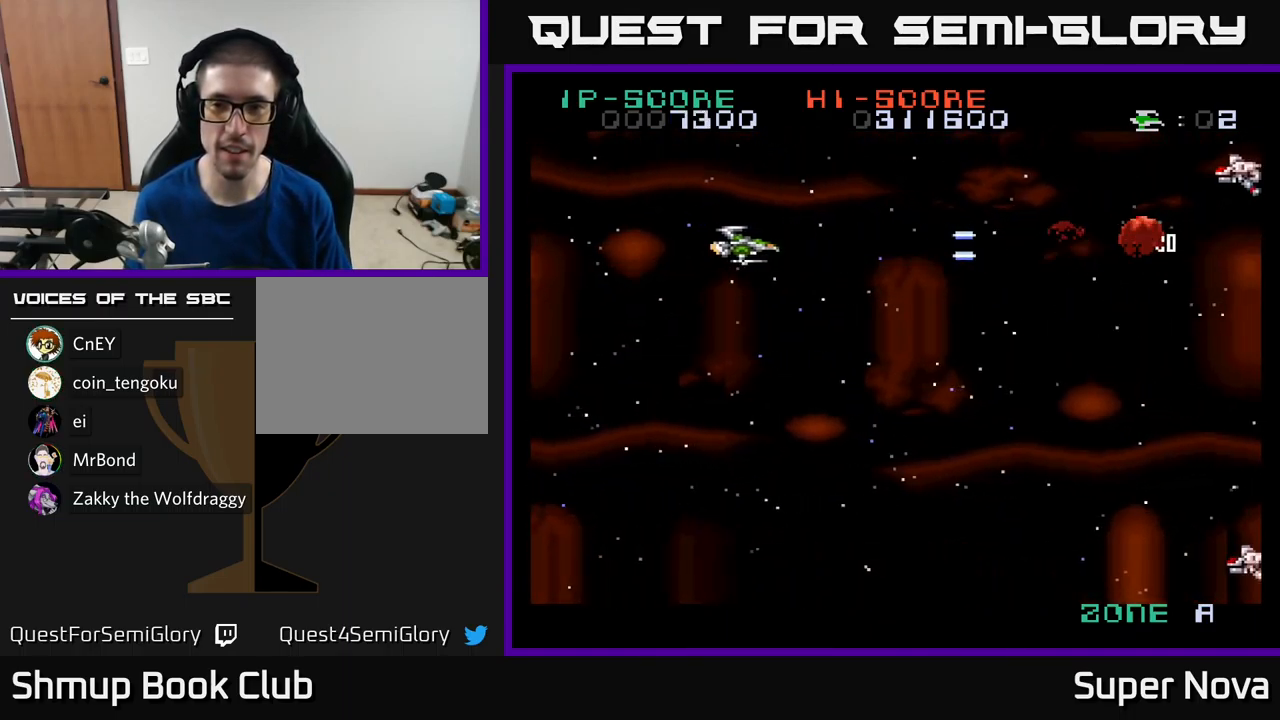
{"buttons": ["X", "DPAD_UP"], "left_stick": "center", "right_stick": "center", "events": [[283, "DPAD_UP", "down"]]}
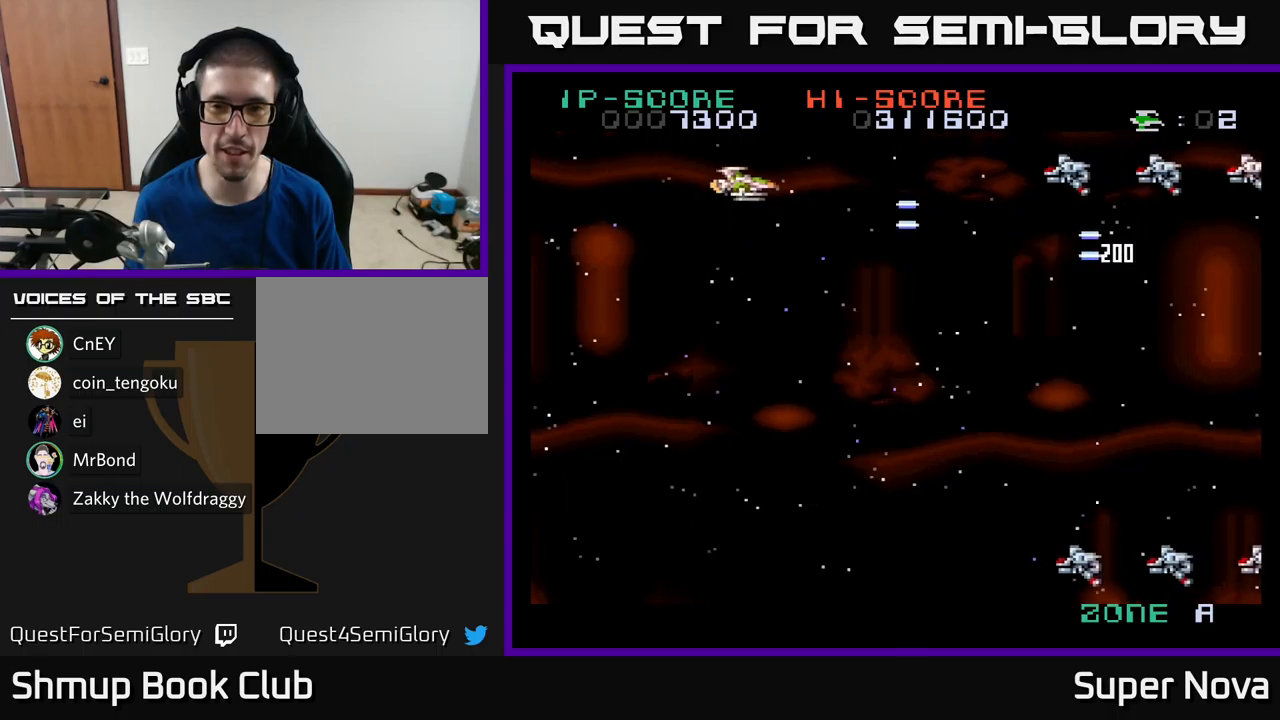
{"buttons": ["X"], "left_stick": "center", "right_stick": "center", "events": [[33, "DPAD_LEFT", "down"], [33, "DPAD_UP", "up"], [233, "DPAD_LEFT", "up"]]}
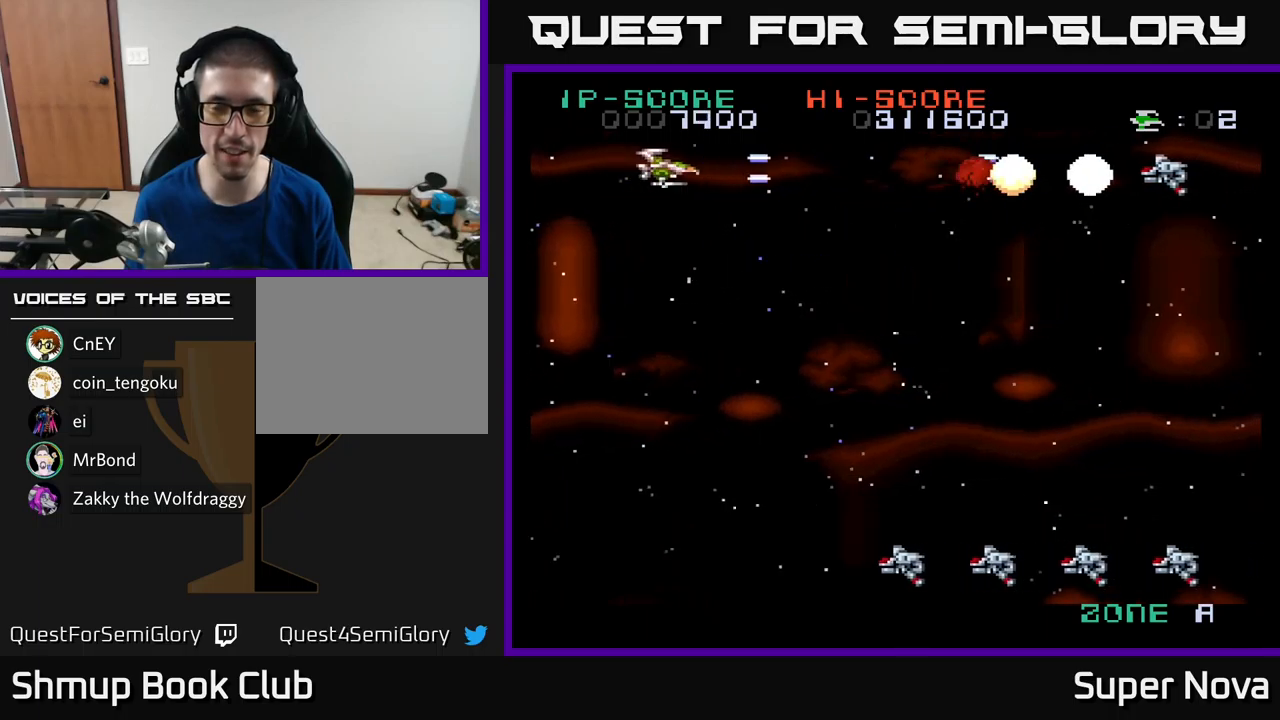
{"buttons": ["DPAD_DOWN"], "left_stick": "center", "right_stick": "center", "events": [[50, "DPAD_LEFT", "down"], [250, "DPAD_LEFT", "up"], [300, "DPAD_DOWN", "down"], [467, "X", "up"]]}
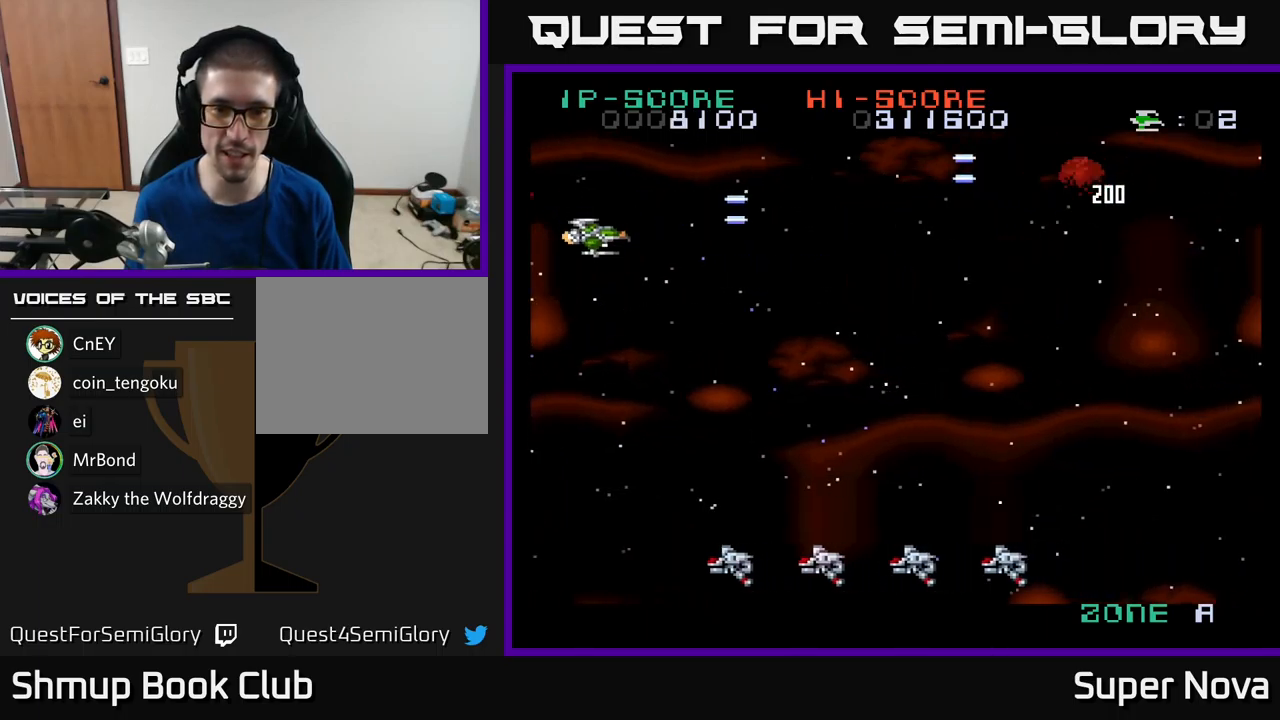
{"buttons": ["A", "X", "DPAD_LEFT"], "left_stick": "center", "right_stick": "center", "events": [[167, "X", "down"], [233, "A", "down"], [283, "DPAD_LEFT", "down"], [450, "DPAD_DOWN", "up"]]}
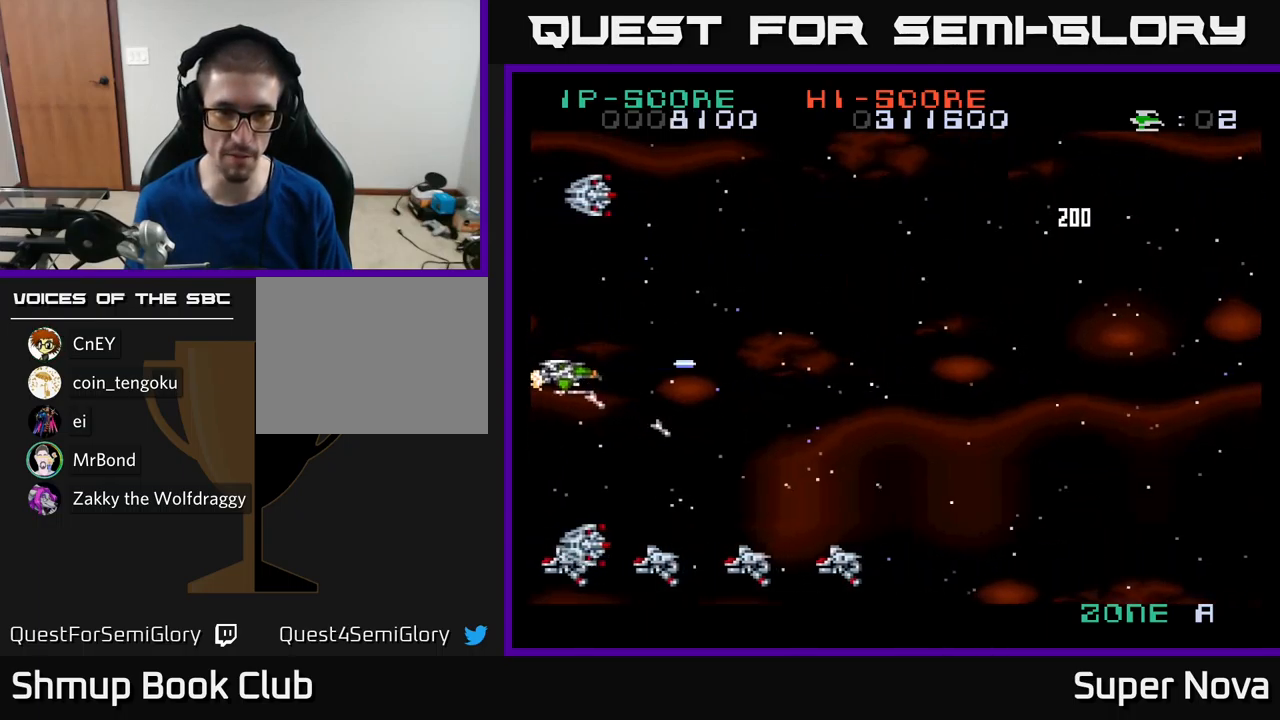
{"buttons": ["A", "X", "DPAD_DOWN"], "left_stick": "center", "right_stick": "center"}
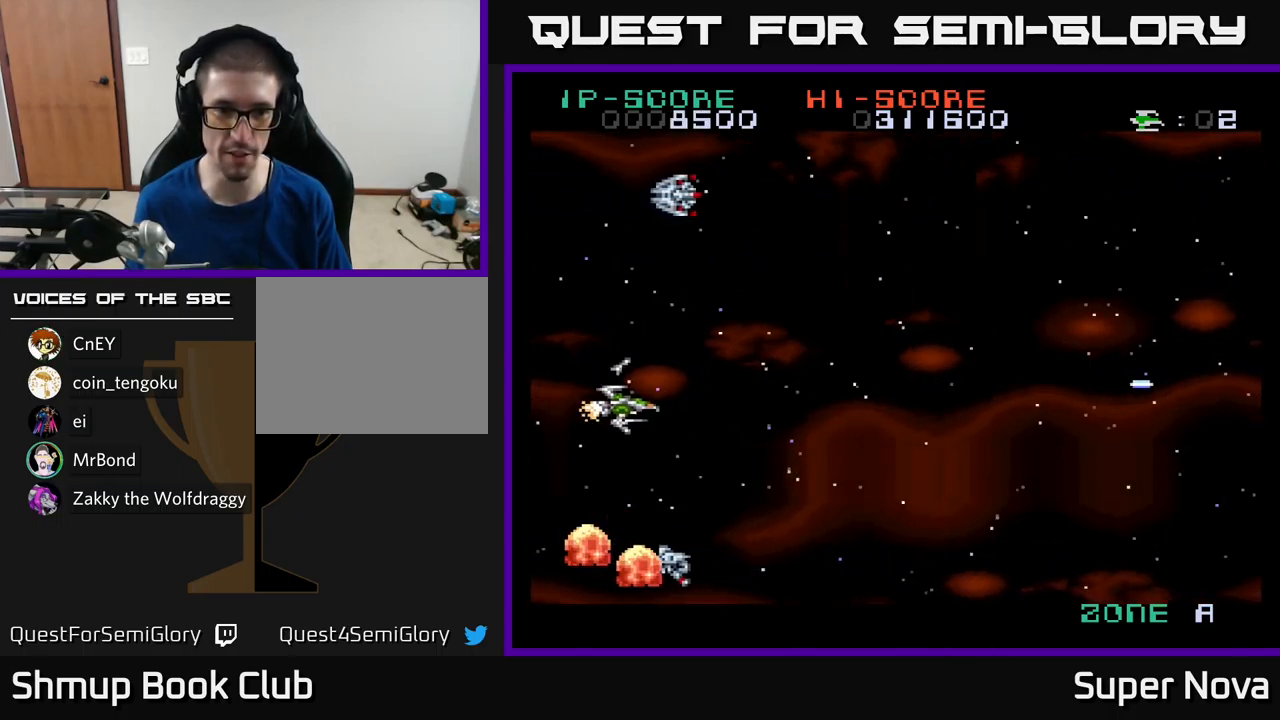
{"buttons": ["X", "DPAD_UP"], "left_stick": "center", "right_stick": "center", "events": [[33, "A", "up"], [33, "DPAD_DOWN", "up"], [67, "DPAD_UP", "down"], [150, "A", "down"], [183, "X", "up"], [367, "X", "down"], [417, "A", "up"]]}
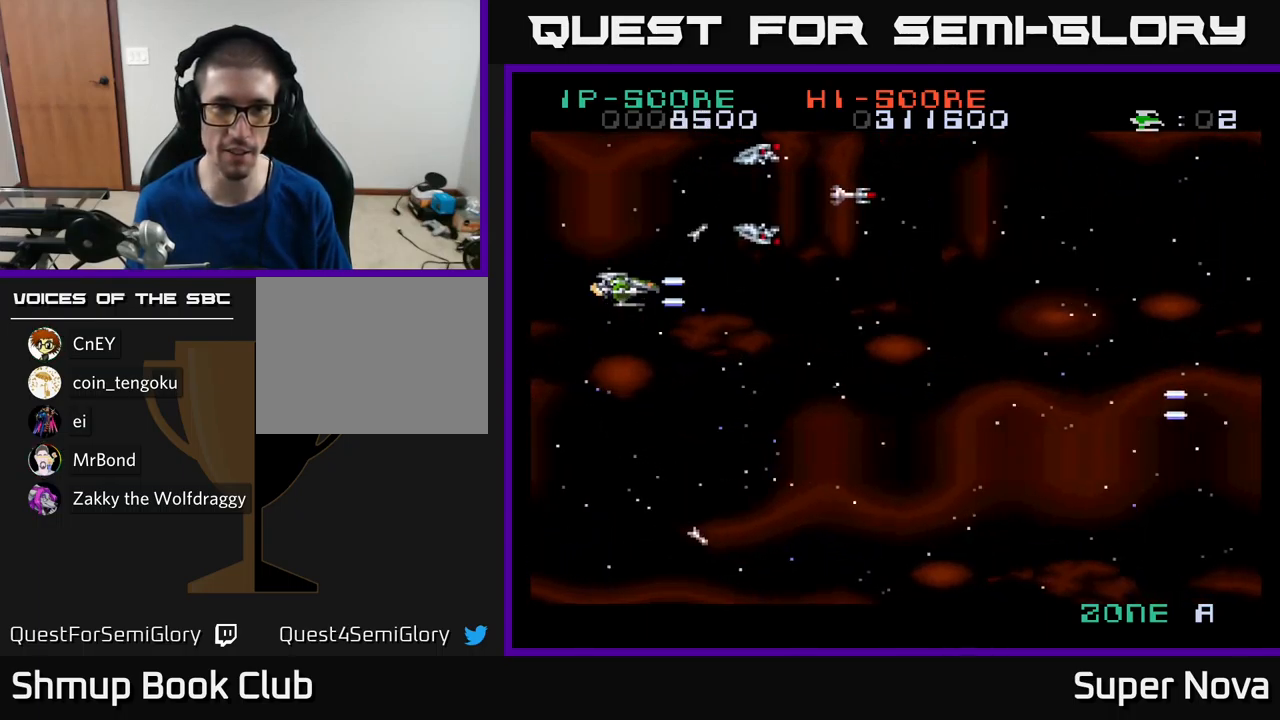
{"buttons": ["A", "X", "DPAD_DOWN", "DPAD_RIGHT"], "left_stick": "center", "right_stick": "center", "events": [[367, "DPAD_UP", "up"], [383, "DPAD_RIGHT", "down"], [417, "DPAD_DOWN", "down"], [467, "A", "down"]]}
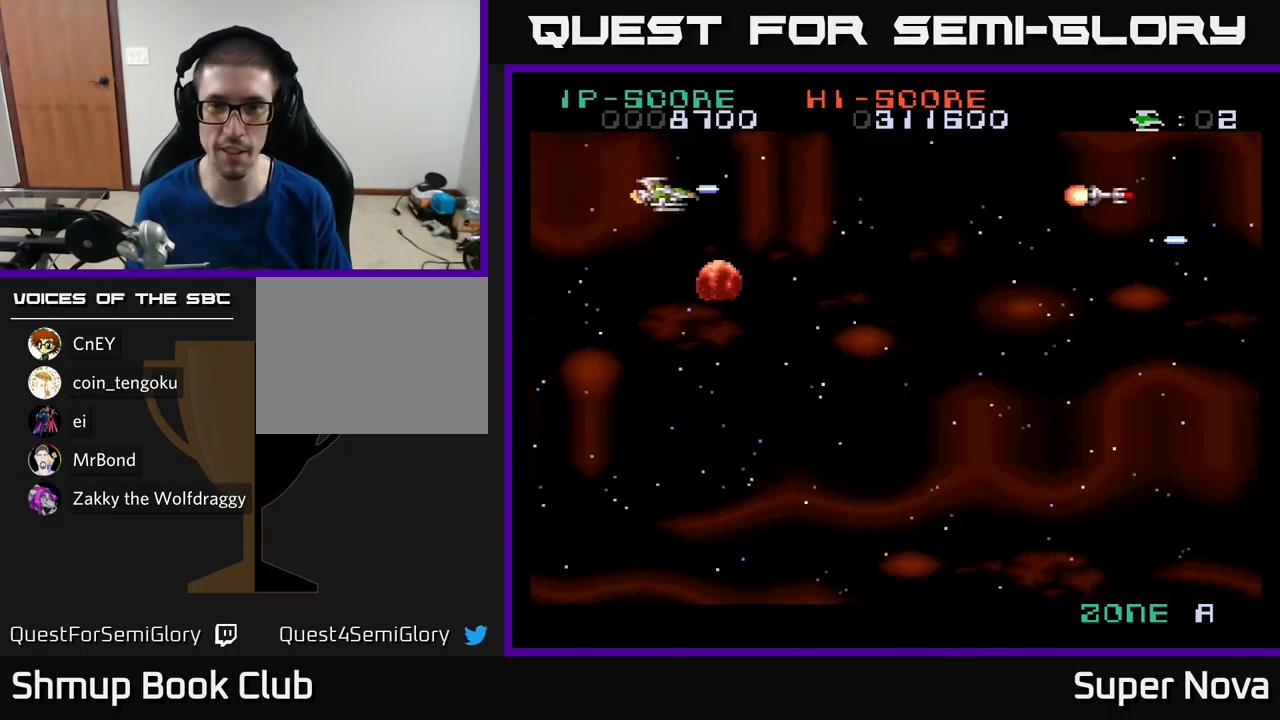
{"buttons": ["X"], "left_stick": "center", "right_stick": "center", "events": [[217, "A", "up"], [217, "DPAD_DOWN", "up"], [317, "DPAD_DOWN", "down"], [450, "DPAD_DOWN", "up"], [500, "DPAD_RIGHT", "up"]]}
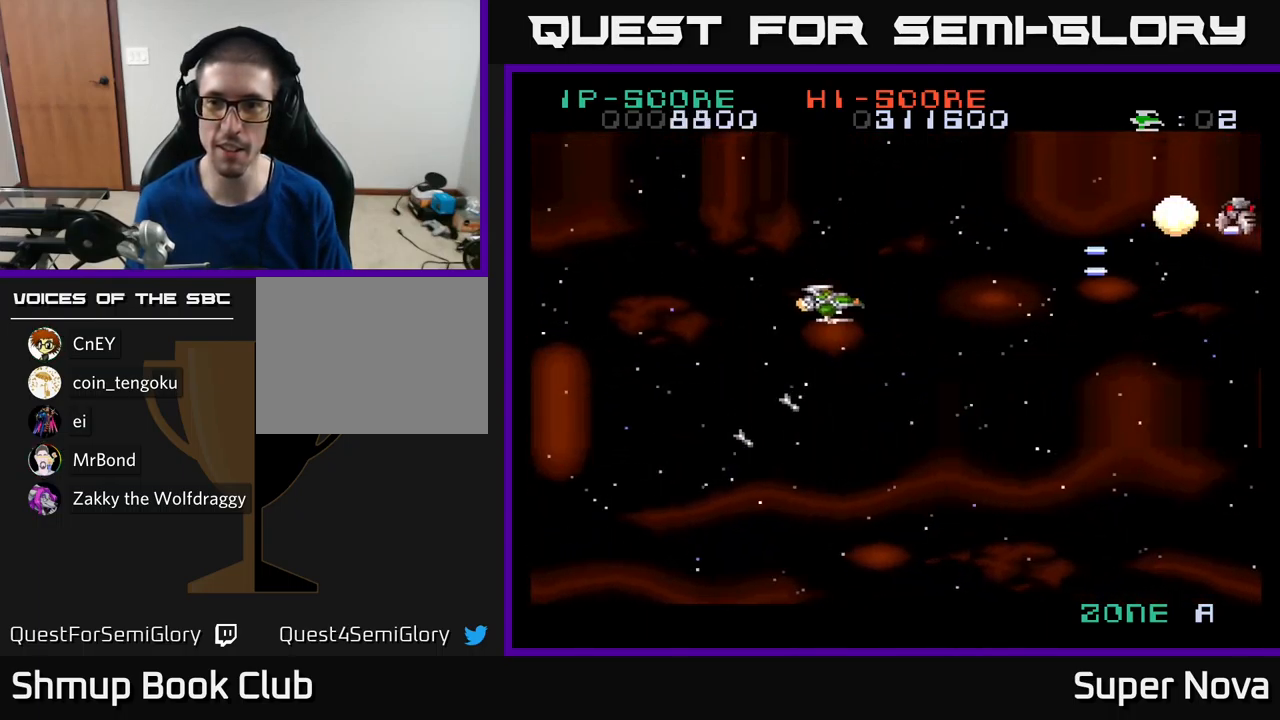
{"buttons": ["X"], "left_stick": "center", "right_stick": "center", "events": [[17, "DPAD_UP", "down"], [283, "DPAD_UP", "up"]]}
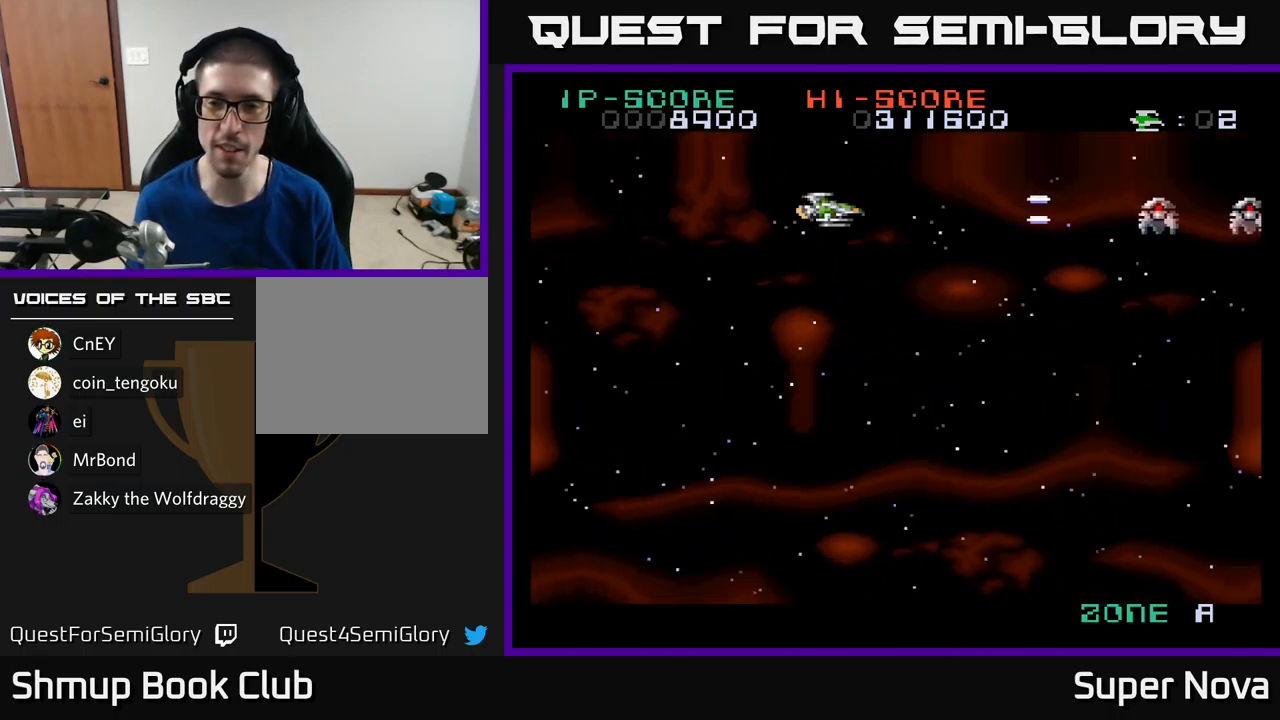
{"buttons": ["X"], "left_stick": "center", "right_stick": "center", "events": []}